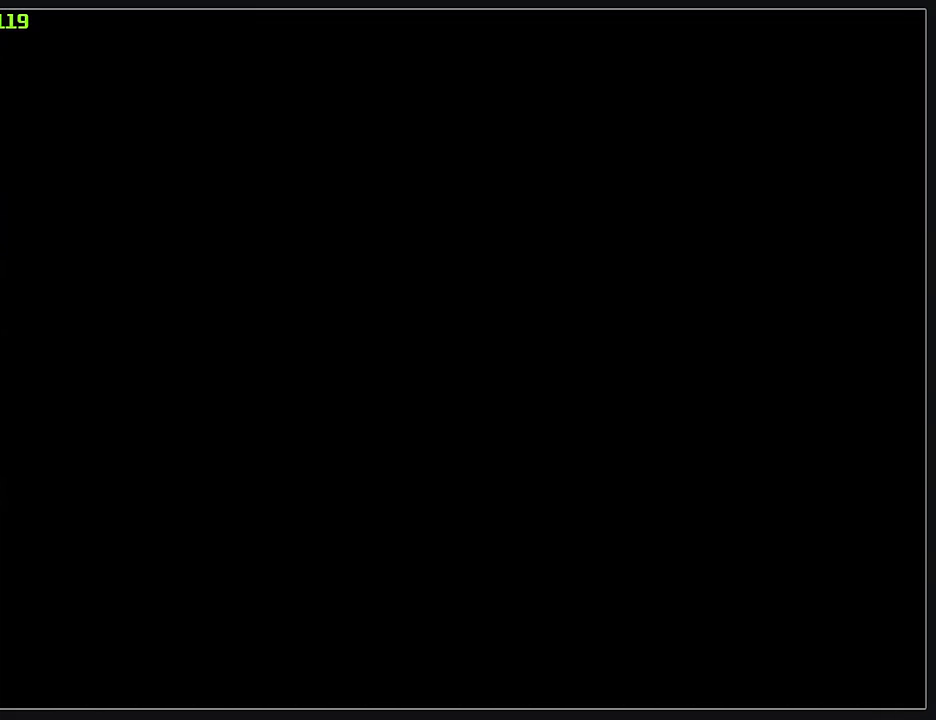
Gameplay with keyboard and mouse; each line is a JSON object with the keys and mouse buttons held at the frame after it. "events" lists presses ("down") and releases ("up") of "d", "w", "mouse_left", "mouse_wheel" and "mouse_right" between this image and that frame as [ms after this image, input, new state], when the widget could be followed in between. "mouse_left", "mouse_wheel", "mouse_right" = the "left", "wheel", "right" buttons of the "mouse" list. No other keys are recorded. "wheel" means that the mouse wheel is clicked or scrolled. Mouse movement is not recorded.
{"keys": ["w"], "mouse": [], "events": []}
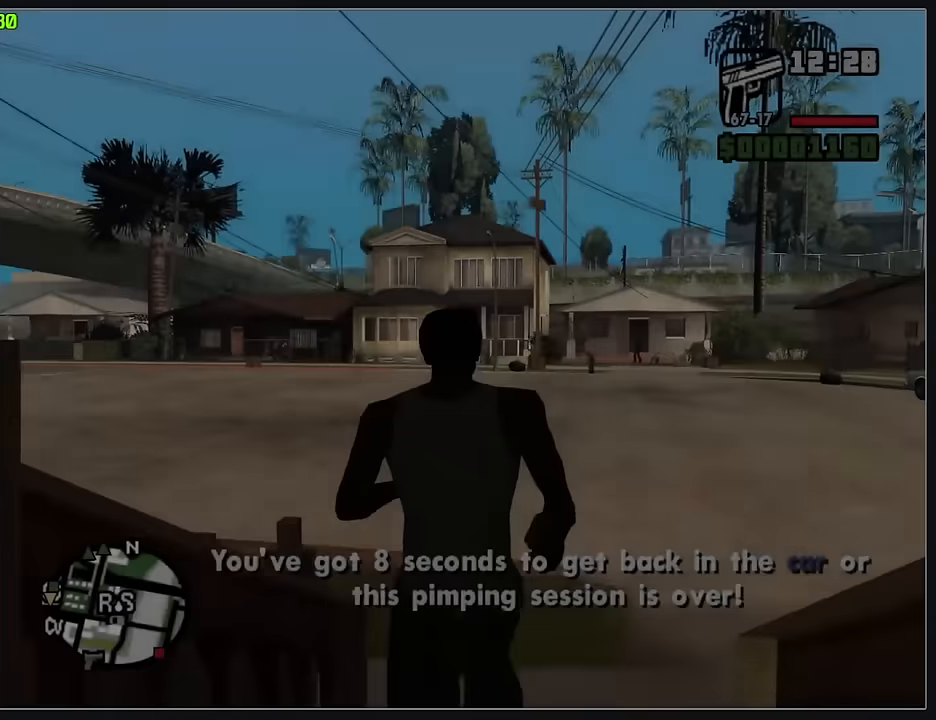
{"keys": ["w"], "mouse": [], "events": []}
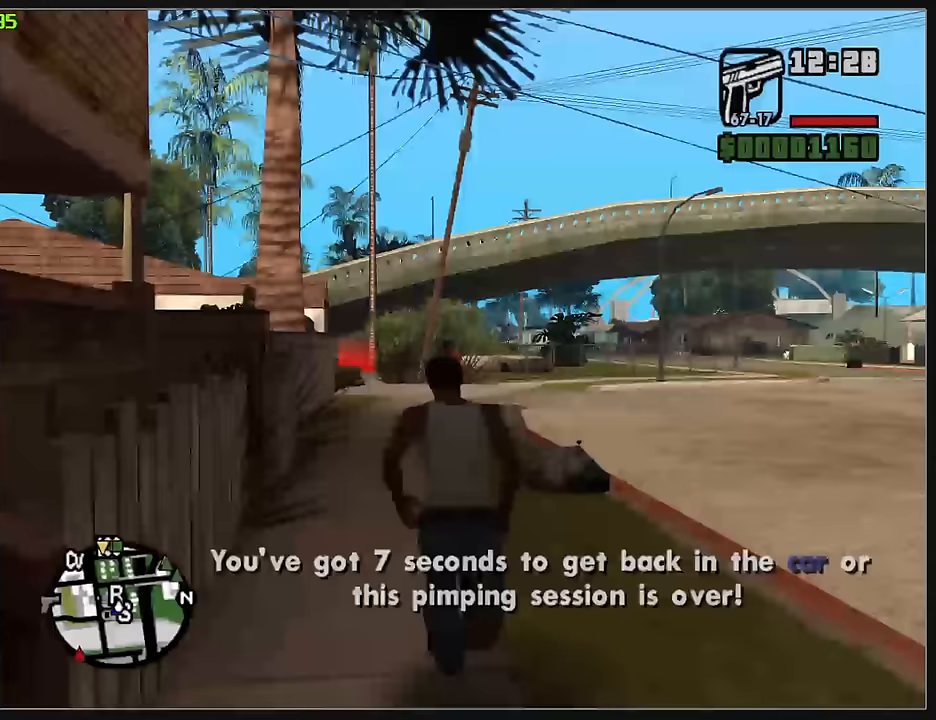
{"keys": ["w"], "mouse": [], "events": []}
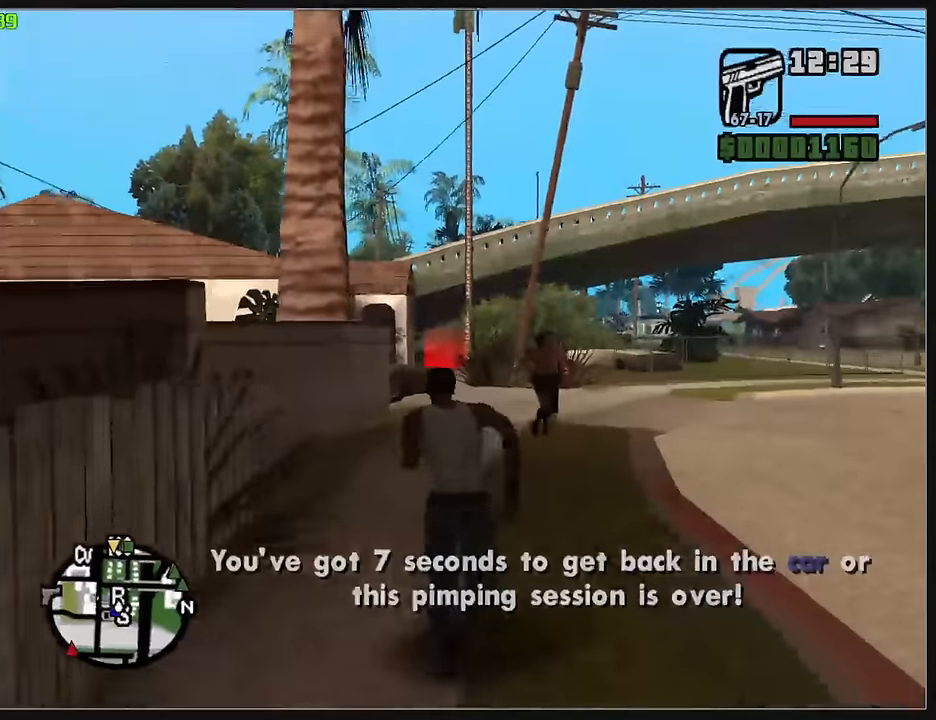
{"keys": ["w"], "mouse": [], "events": []}
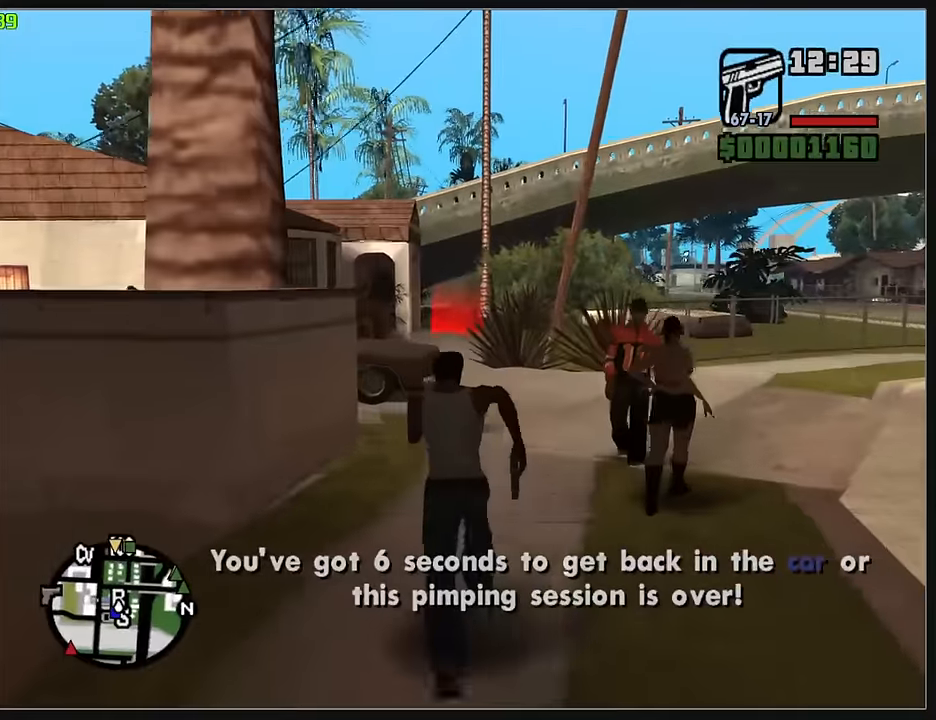
{"keys": ["w"], "mouse": [], "events": []}
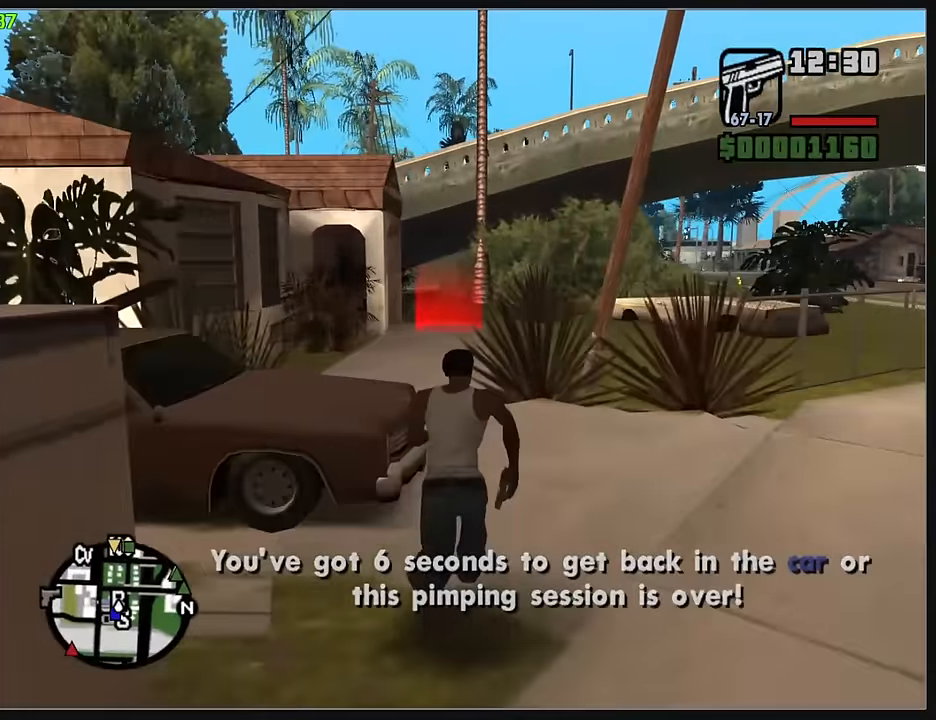
{"keys": ["w"], "mouse": [], "events": []}
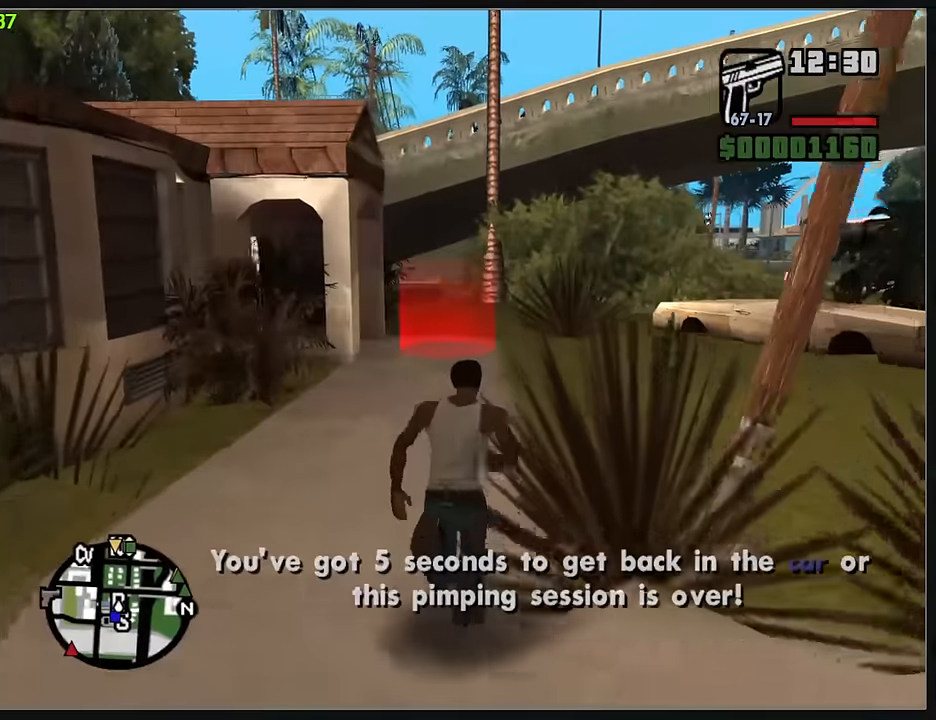
{"keys": ["w"], "mouse": ["wheel"], "events": [[500, "mouse_wheel", "down"]]}
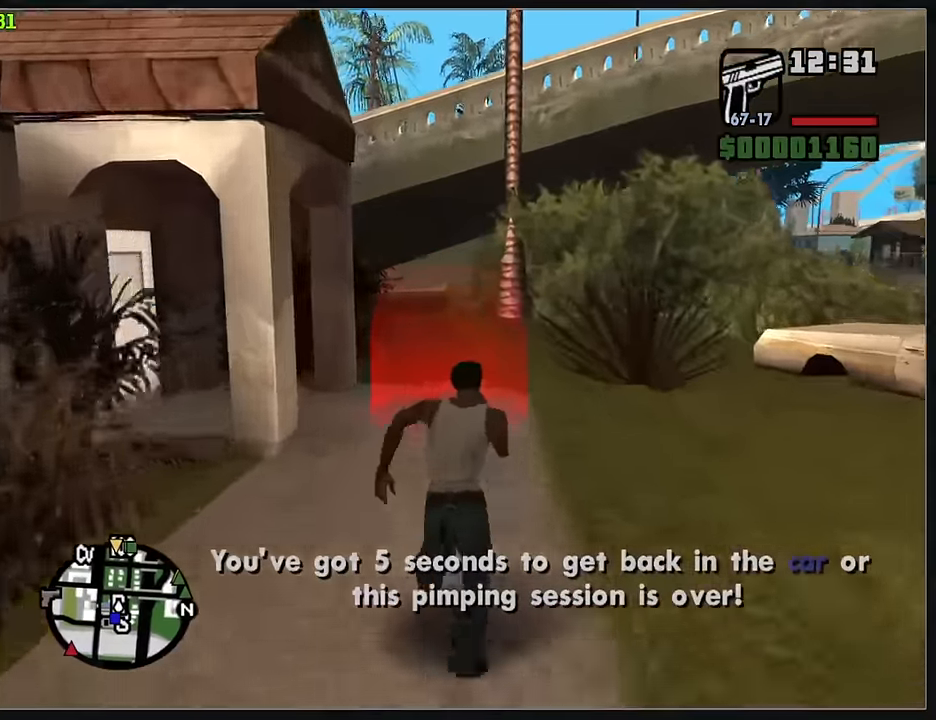
{"keys": ["w"], "mouse": ["wheel"], "events": []}
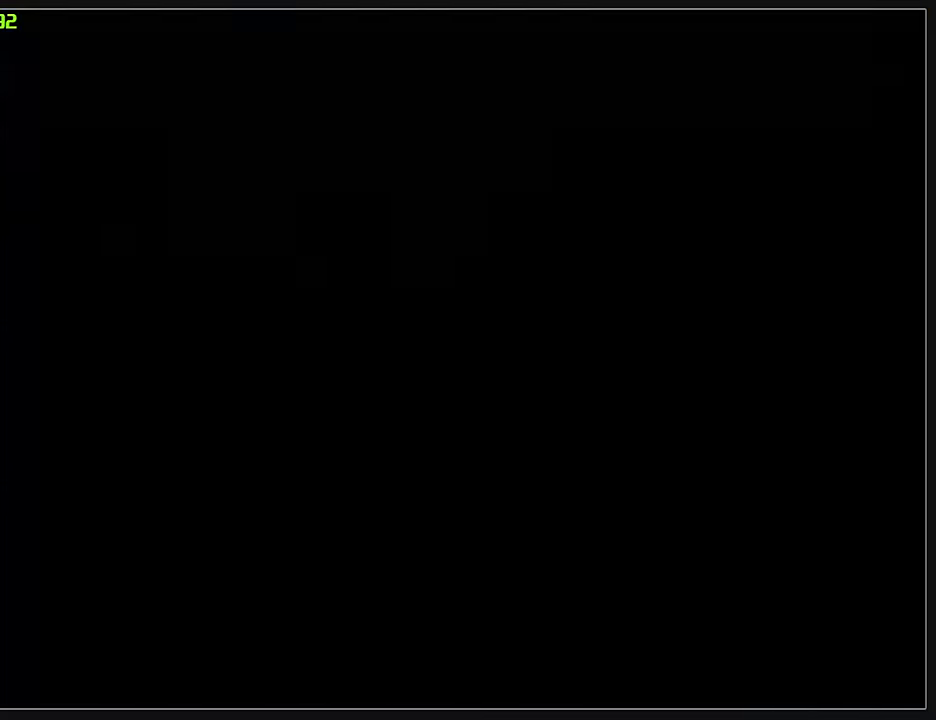
{"keys": [], "mouse": ["wheel"], "events": [[33, "w", "up"]]}
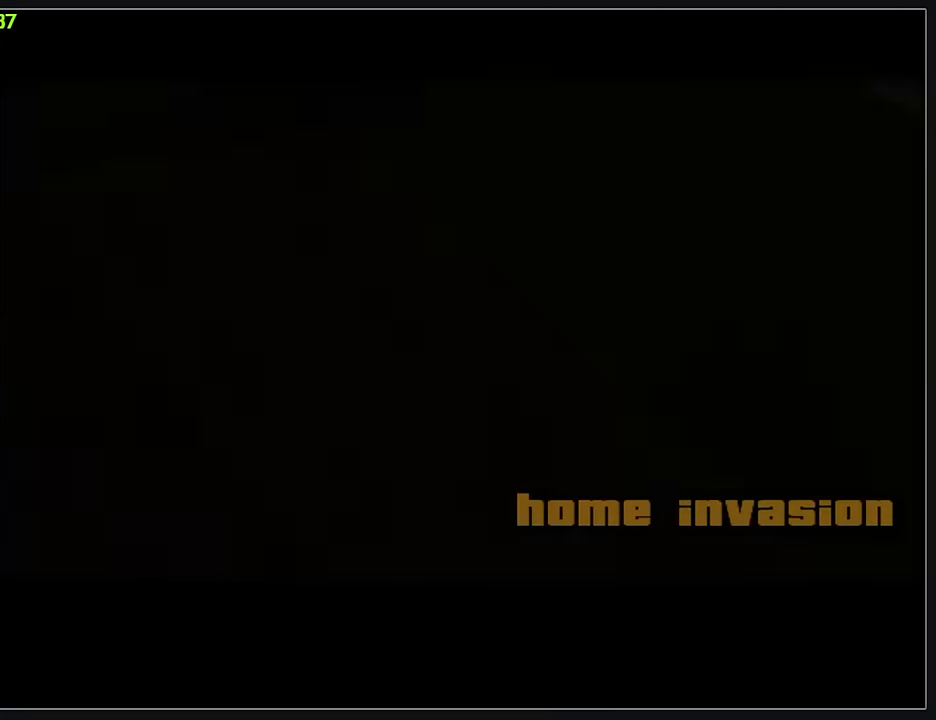
{"keys": [], "mouse": [], "events": [[267, "mouse_wheel", "up"]]}
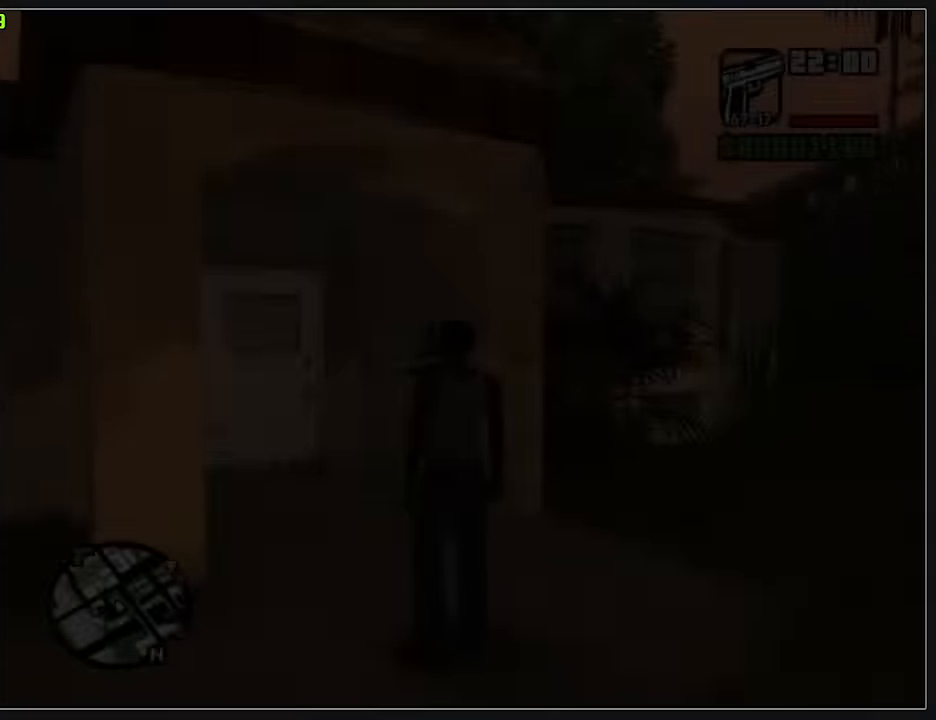
{"keys": [], "mouse": [], "events": []}
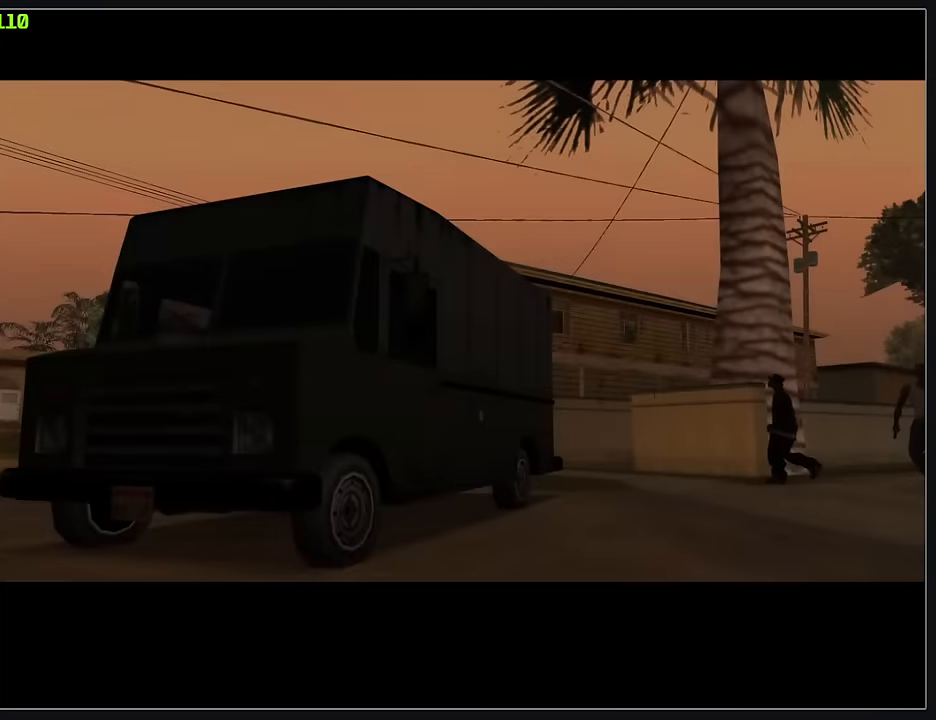
{"keys": [], "mouse": [], "events": []}
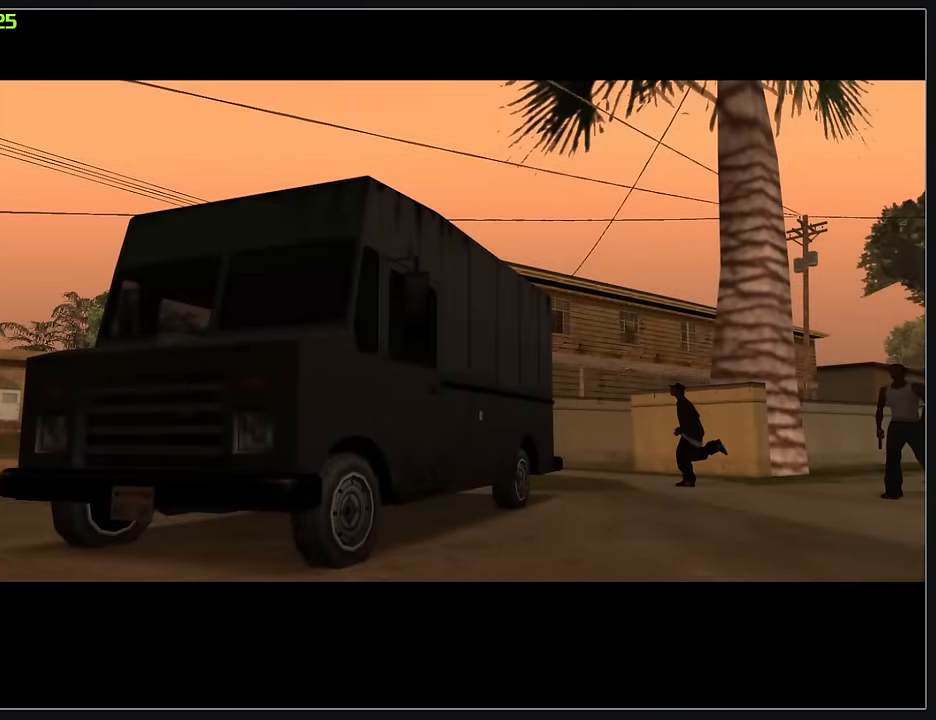
{"keys": [], "mouse": [], "events": []}
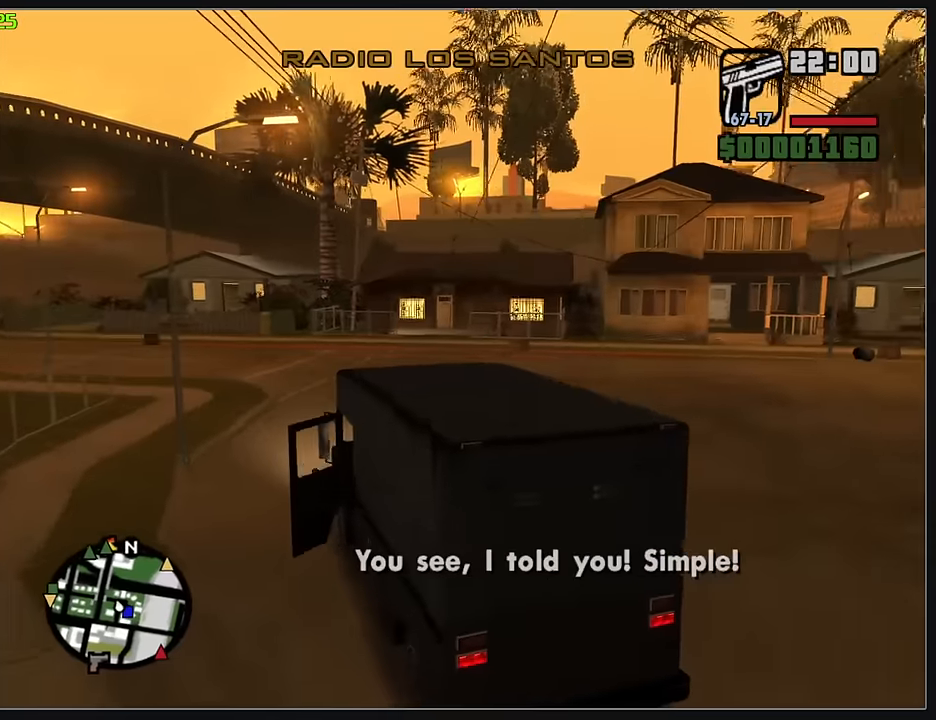
{"keys": [], "mouse": [], "events": []}
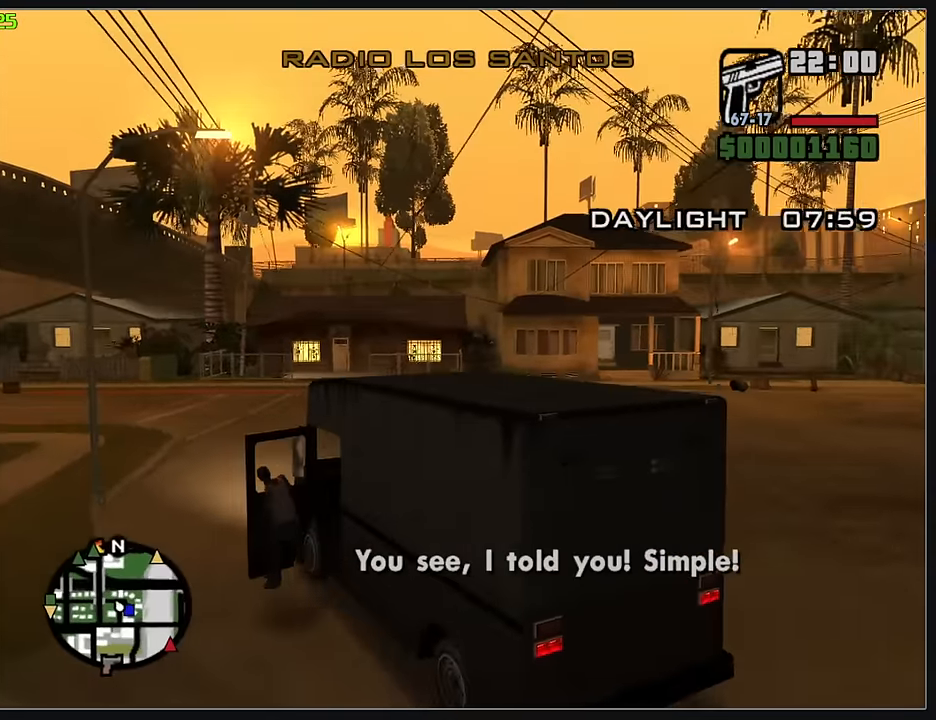
{"keys": [], "mouse": [], "events": []}
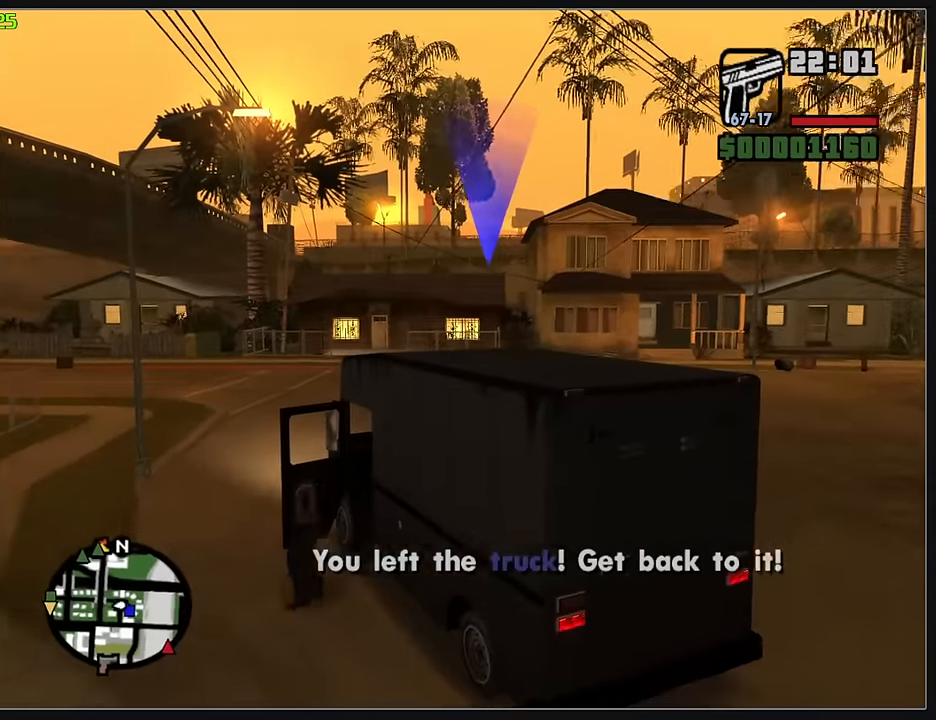
{"keys": [], "mouse": [], "events": []}
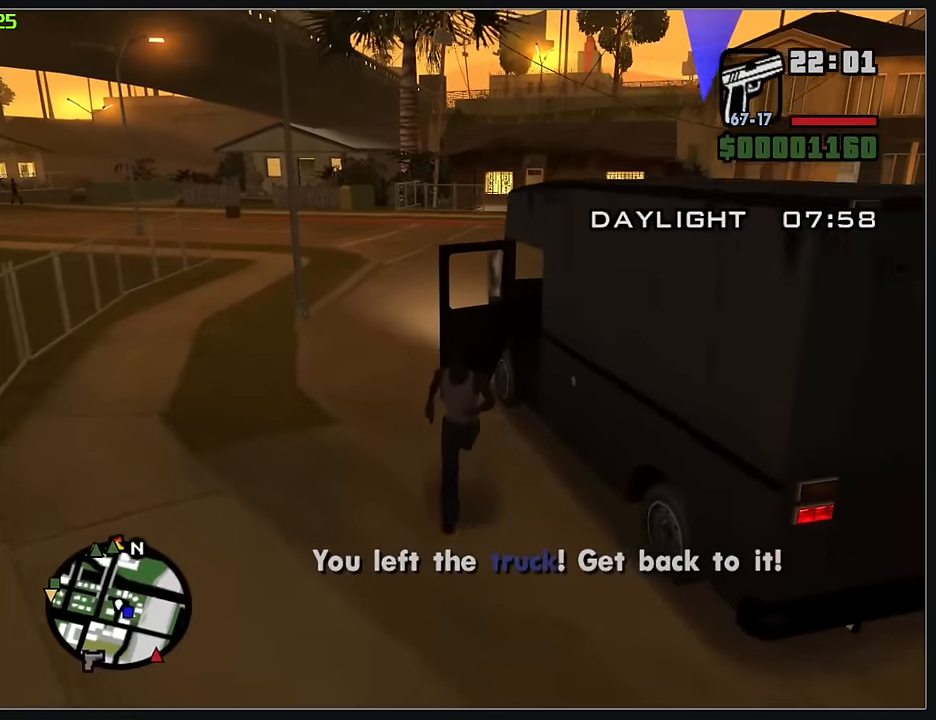
{"keys": [], "mouse": ["right"], "events": [[384, "mouse_right", "down"]]}
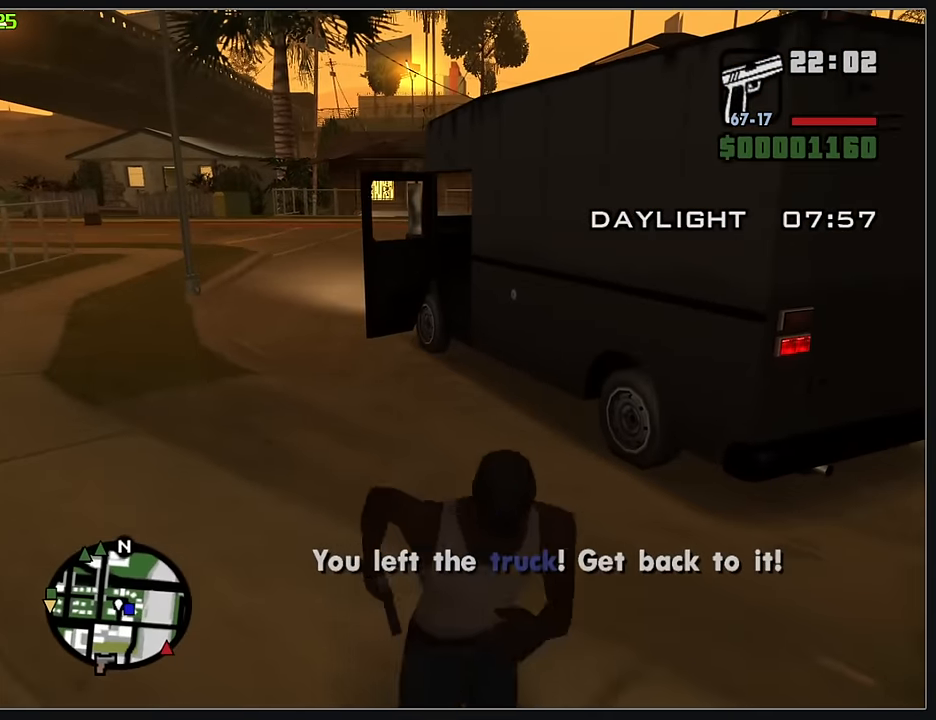
{"keys": ["w"], "mouse": ["right"], "events": [[484, "w", "down"]]}
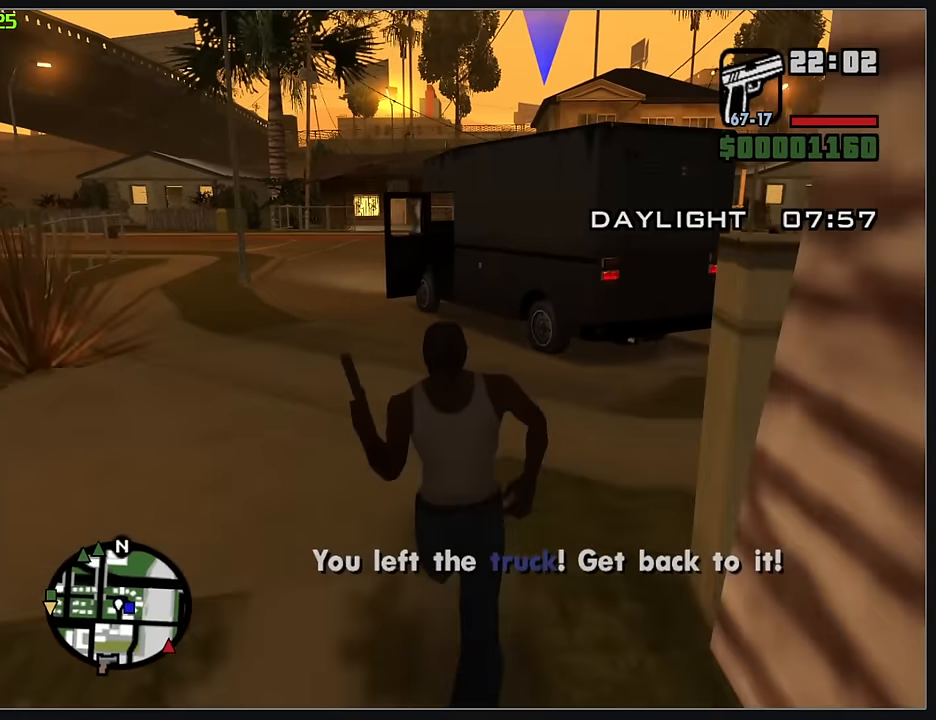
{"keys": [], "mouse": ["right"], "events": [[100, "w", "up"]]}
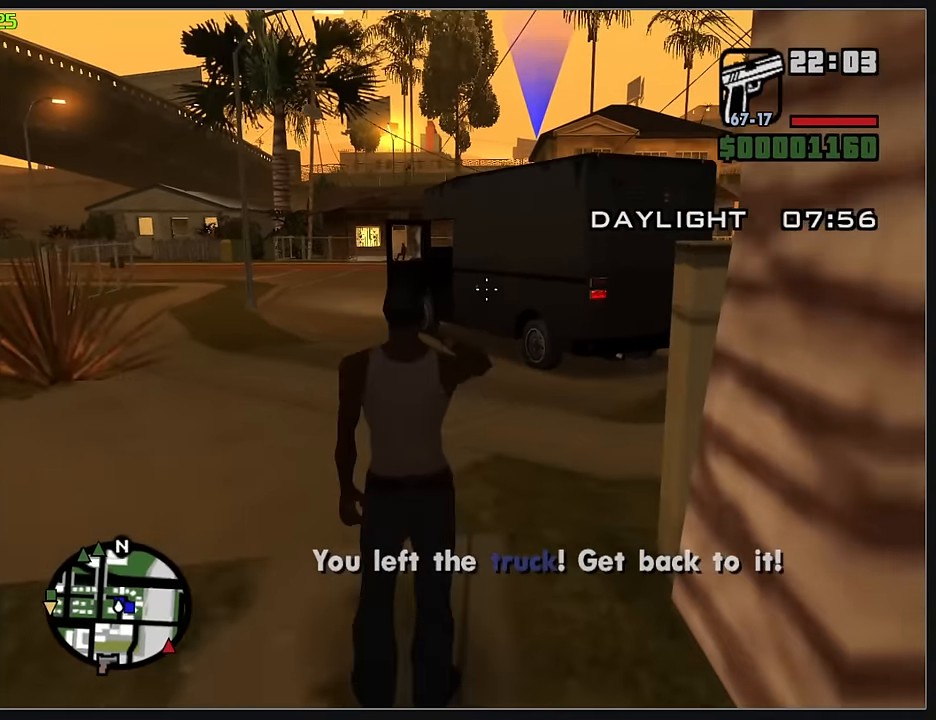
{"keys": ["w"], "mouse": ["left", "right"], "events": [[17, "w", "down"], [400, "mouse_left", "down"]]}
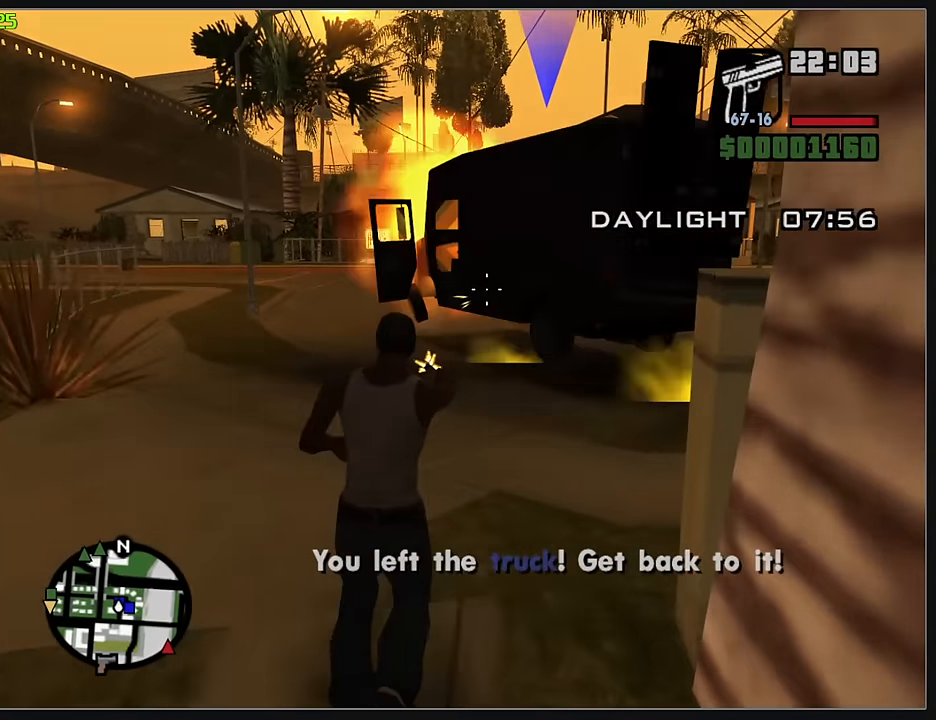
{"keys": ["w"], "mouse": [], "events": [[50, "mouse_left", "up"], [167, "mouse_right", "up"]]}
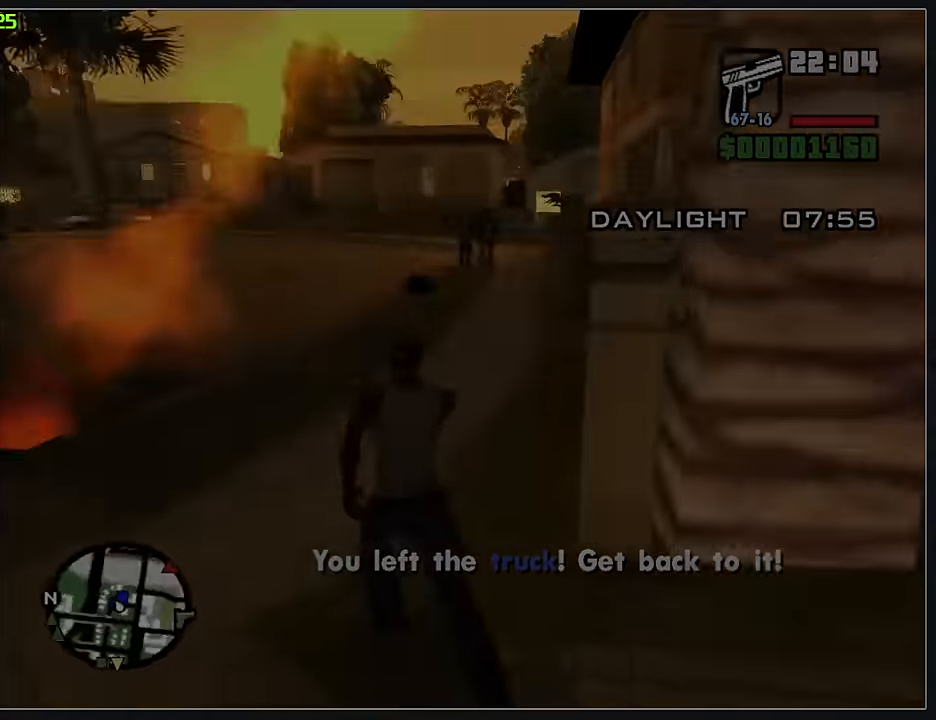
{"keys": ["w"], "mouse": [], "events": []}
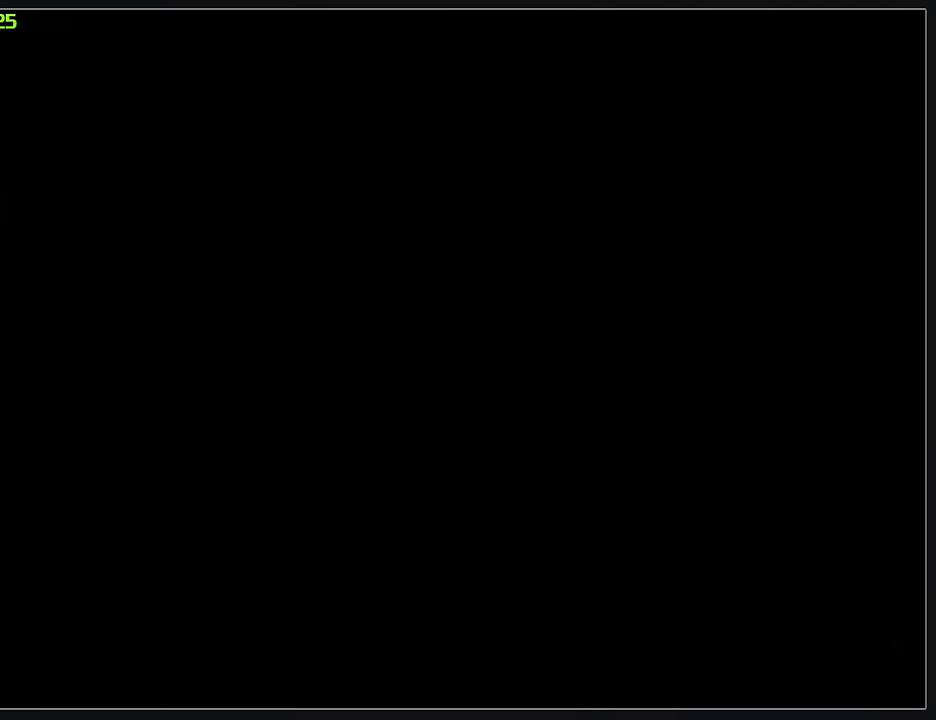
{"keys": ["w"], "mouse": [], "events": []}
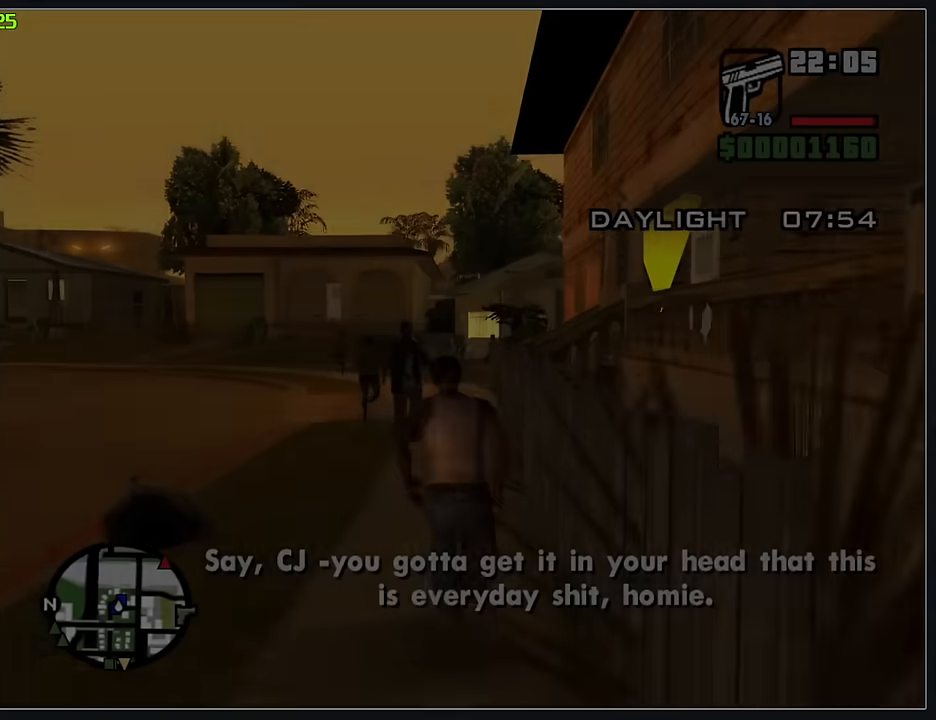
{"keys": ["w"], "mouse": [], "events": []}
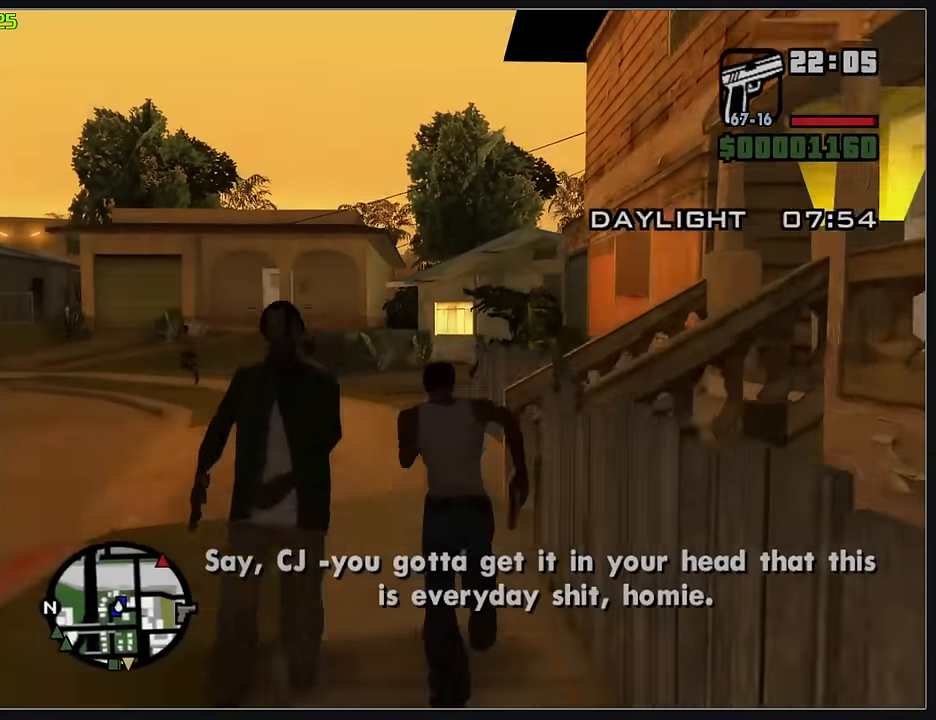
{"keys": ["w"], "mouse": [], "events": []}
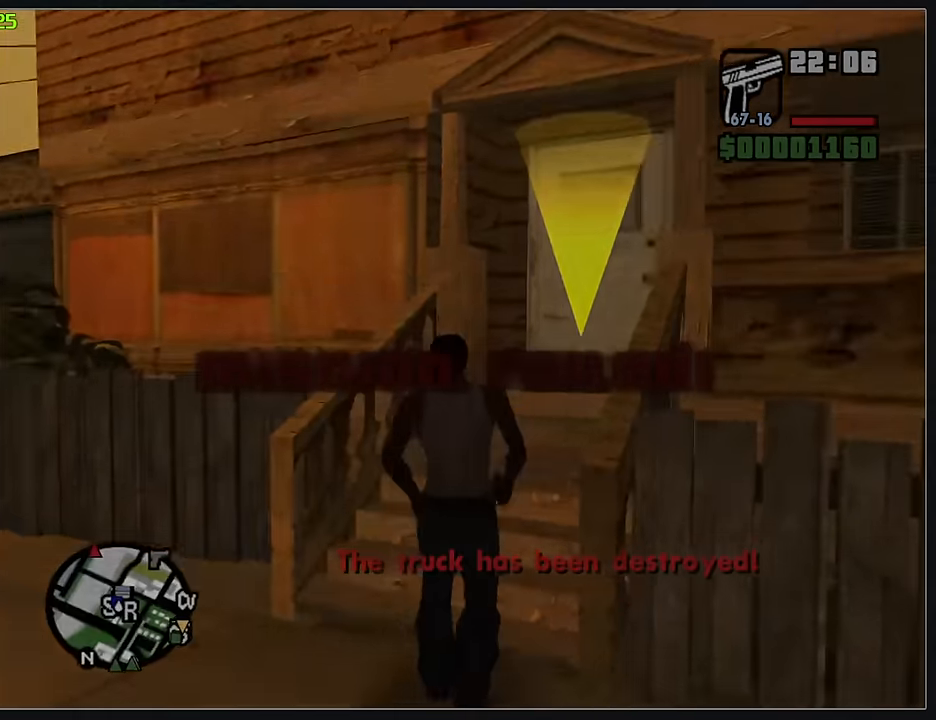
{"keys": ["w"], "mouse": [], "events": []}
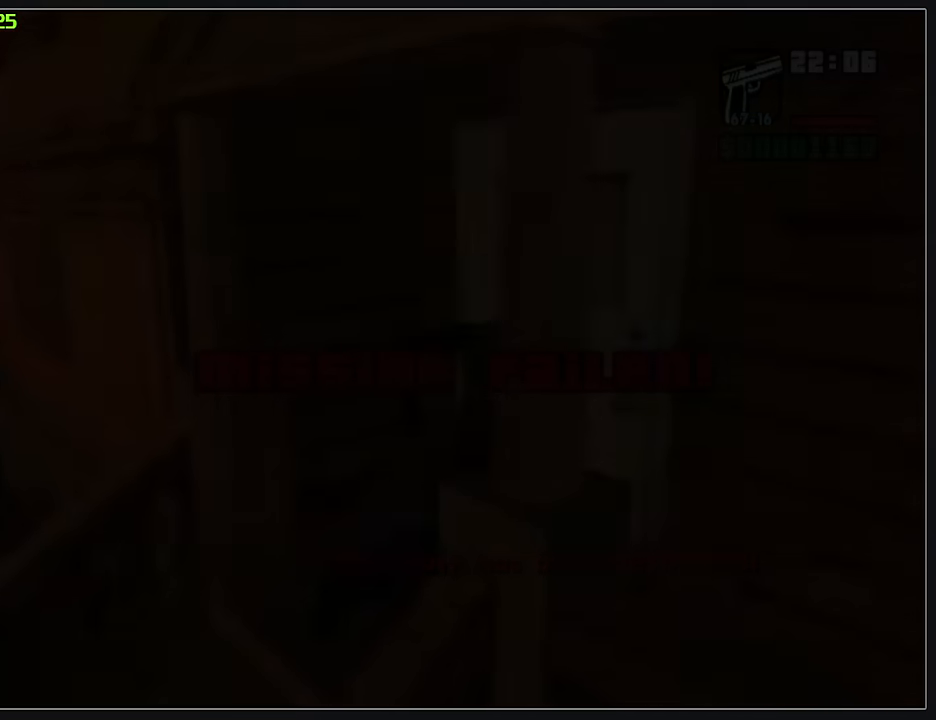
{"keys": ["w"], "mouse": [], "events": []}
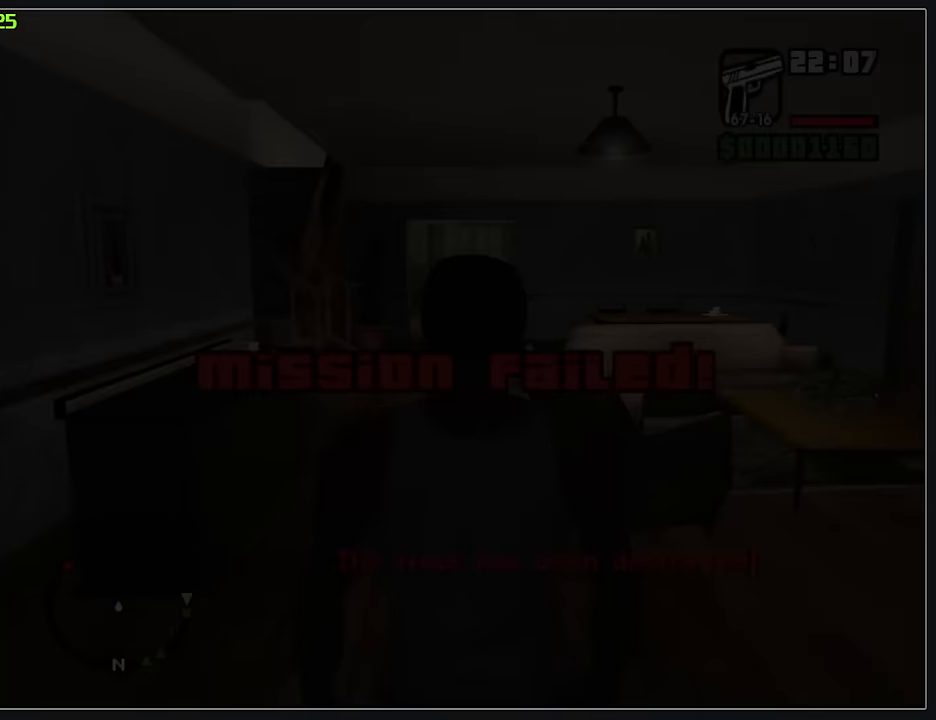
{"keys": [], "mouse": [], "events": [[334, "w", "up"]]}
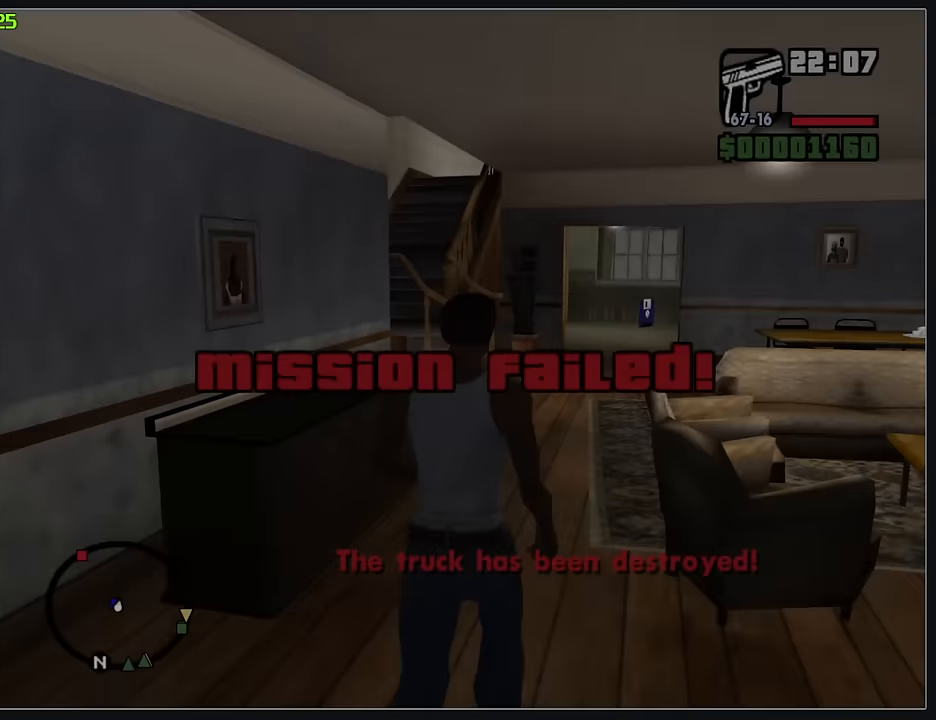
{"keys": [], "mouse": [], "events": [[217, "mouse_wheel", "down"], [300, "mouse_wheel", "up"]]}
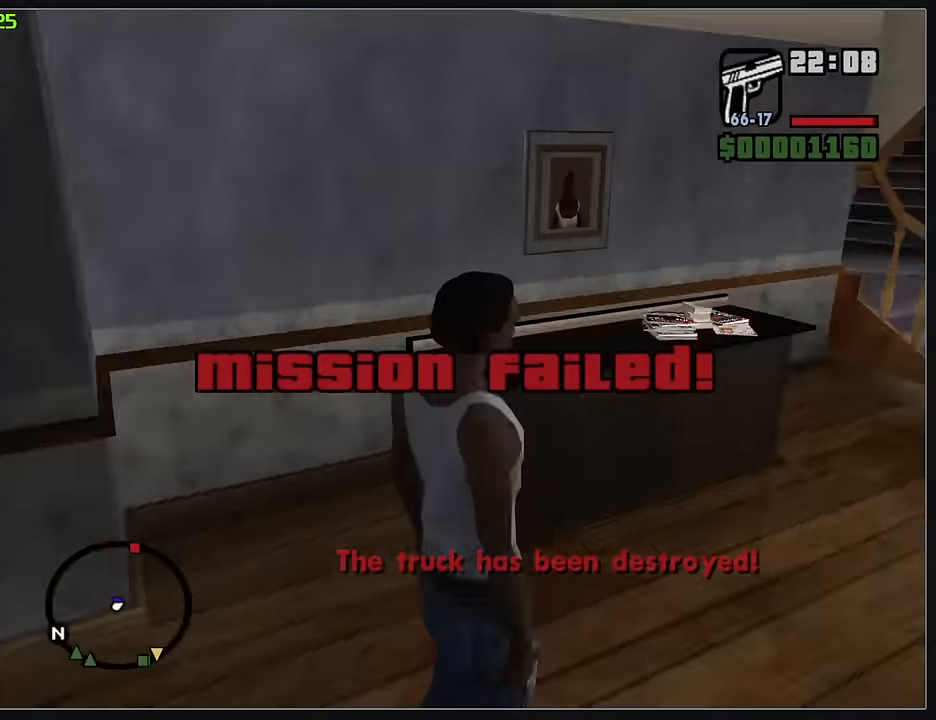
{"keys": [], "mouse": [], "events": [[317, "w", "down"], [417, "w", "up"]]}